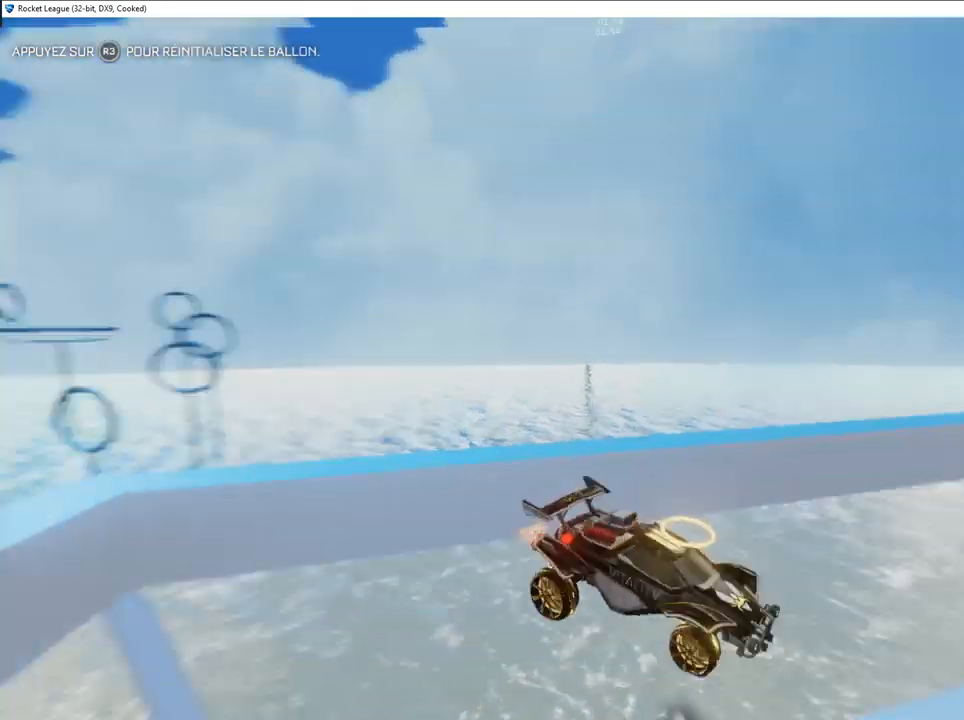
Gameplay with a controller (PlayStation layout); each line is a JSON object with the inputs held at the frame after it. "events" lists button and stick changes between this image and that frame as [ms after this image, input, new state], when the widget could be followed in between.
{"buttons": ["R2"], "left_stick": "center", "right_stick": "center", "events": [[350, "R2", "down"]]}
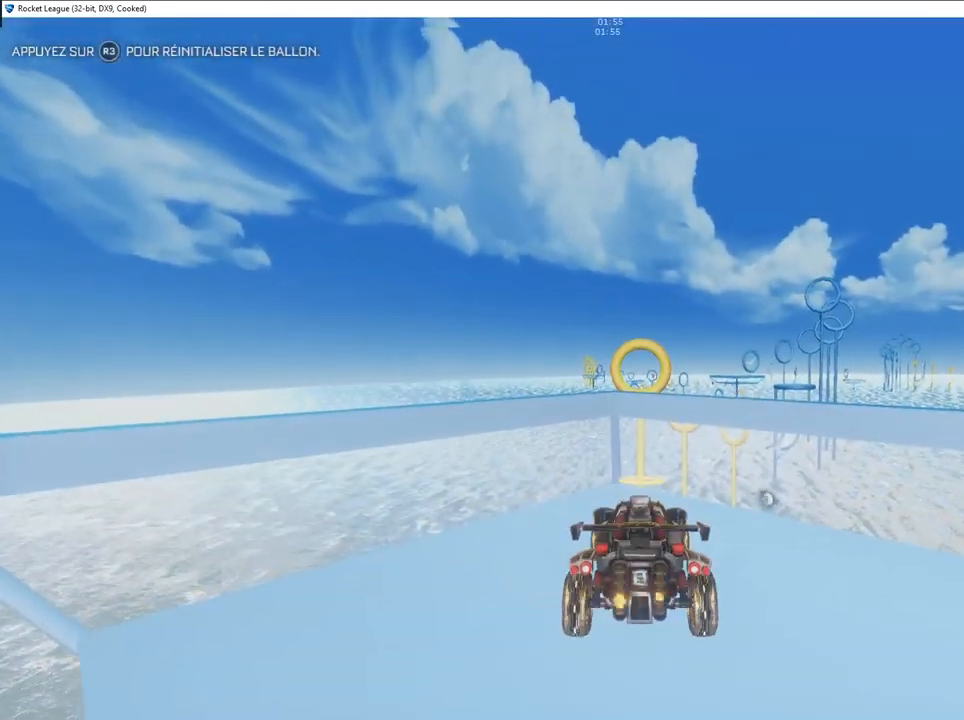
{"buttons": ["R2"], "left_stick": "center", "right_stick": "center", "events": []}
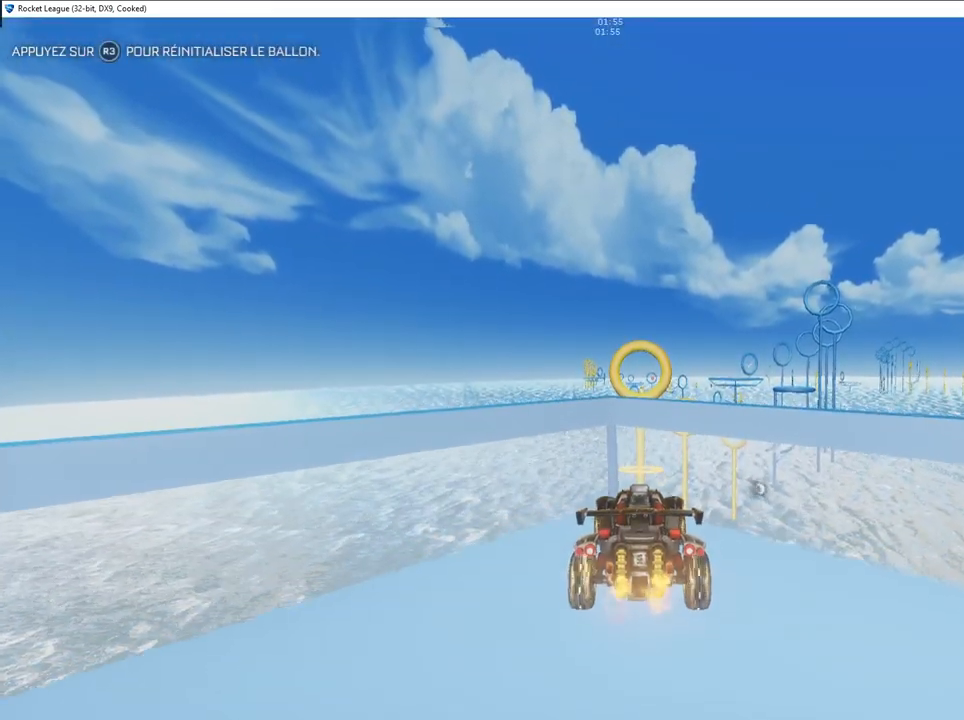
{"buttons": ["R2"], "left_stick": "center", "right_stick": "center", "events": [[283, "left_stick", "left"], [383, "left_stick", "center"], [433, "left_stick", "up-right"], [500, "left_stick", "center"]]}
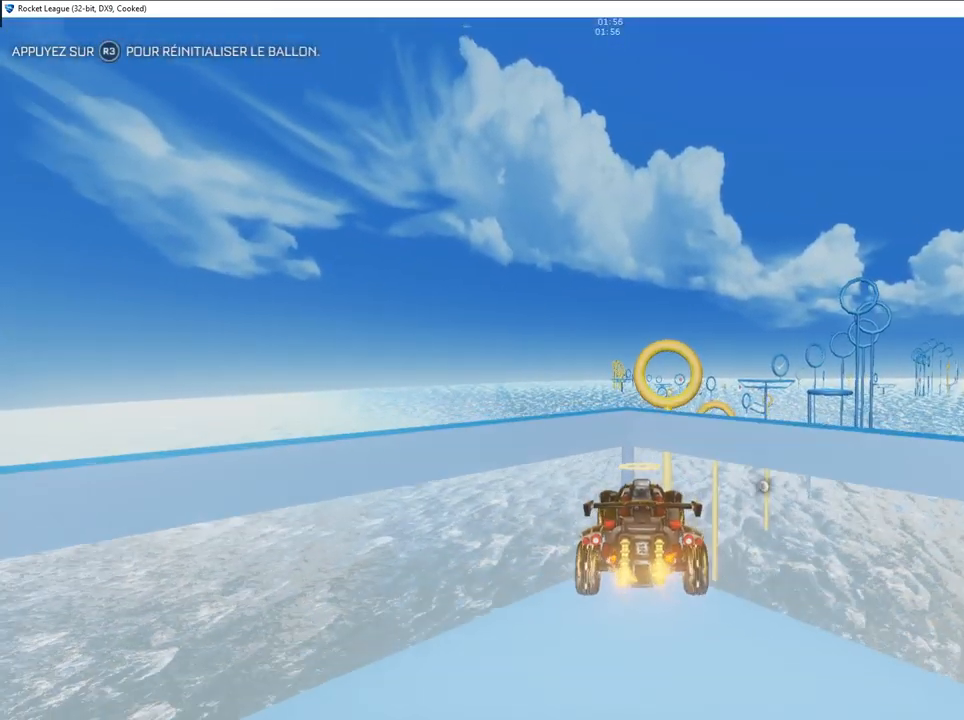
{"buttons": ["R2"], "left_stick": "center", "right_stick": "center", "events": [[167, "left_stick", "right"], [283, "left_stick", "center"]]}
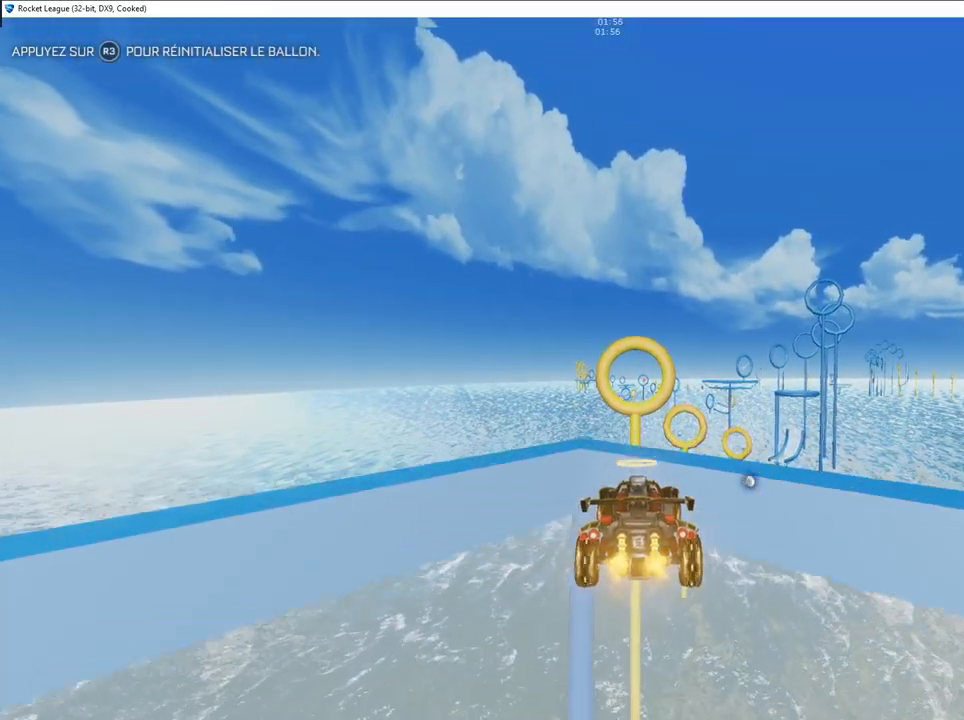
{"buttons": ["R2"], "left_stick": "down-right", "right_stick": "center", "events": [[33, "left_stick", "left"], [133, "left_stick", "center"], [150, "CROSS", "down"], [267, "CROSS", "up"], [383, "left_stick", "down-right"]]}
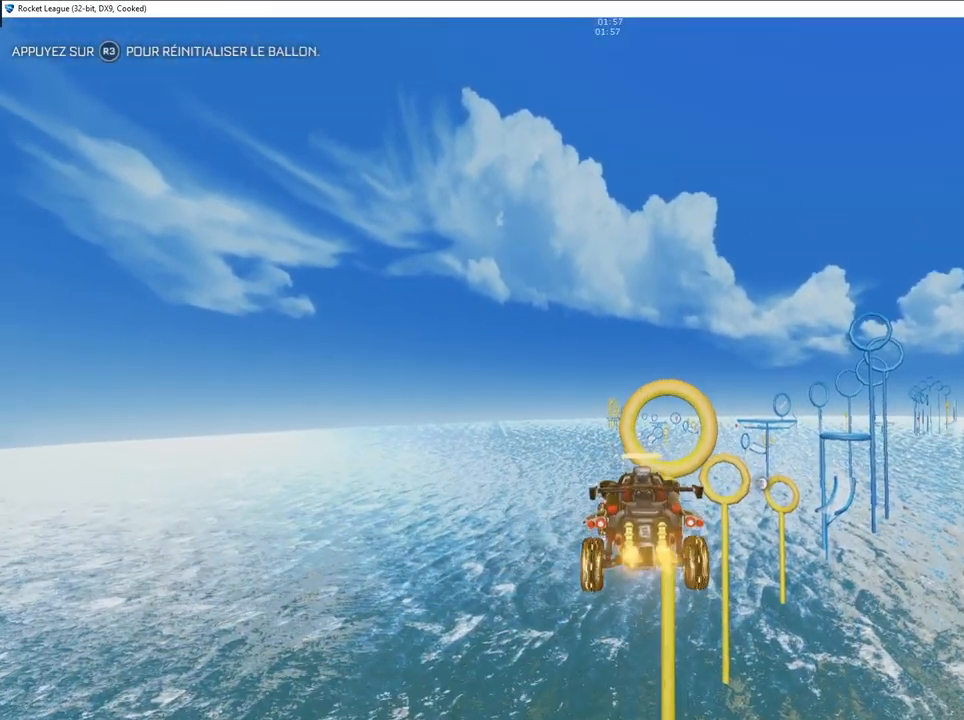
{"buttons": ["CIRCLE"], "left_stick": "down-right", "right_stick": "center", "events": [[33, "R2", "up"], [267, "left_stick", "center"], [450, "CIRCLE", "down"], [467, "left_stick", "down-right"]]}
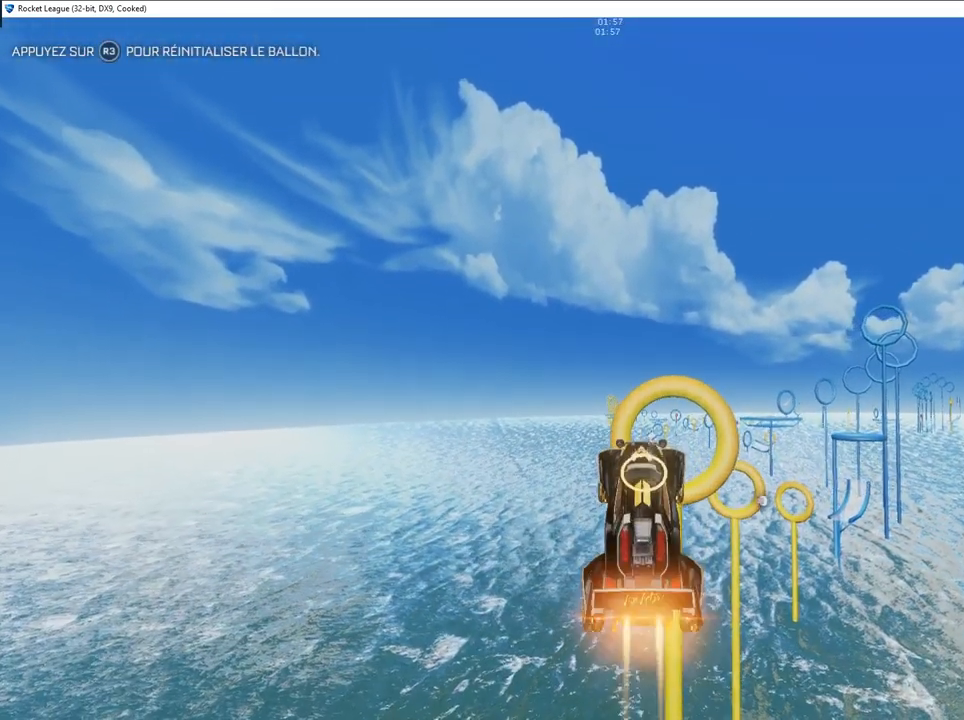
{"buttons": ["CIRCLE"], "left_stick": "center", "right_stick": "center", "events": [[317, "left_stick", "center"]]}
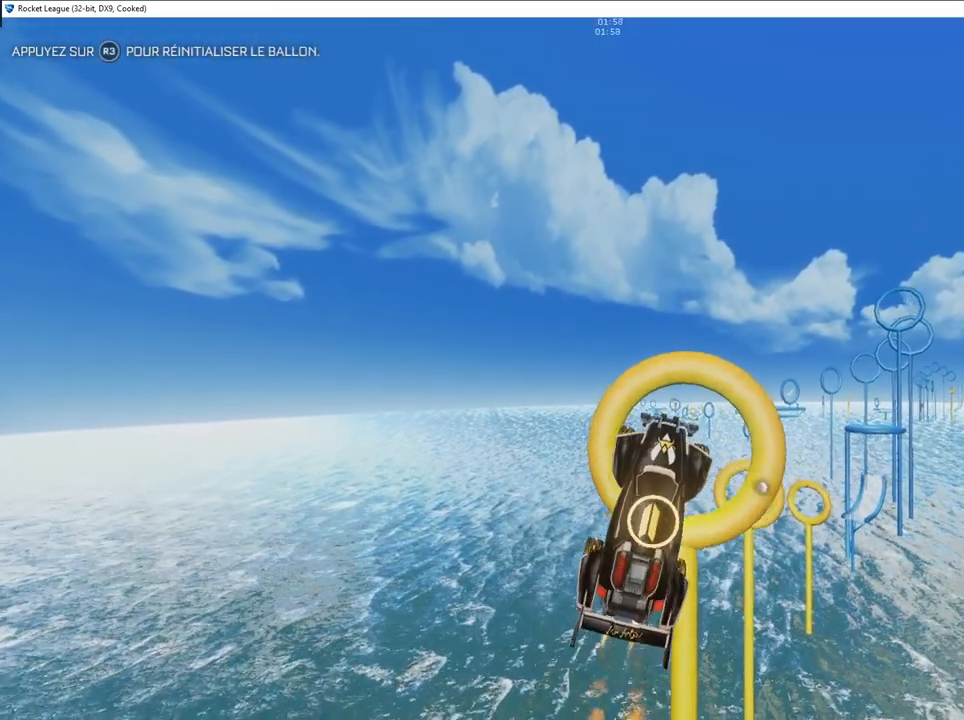
{"buttons": ["CIRCLE"], "left_stick": "down-right", "right_stick": "center", "events": [[17, "left_stick", "right"], [100, "left_stick", "down"], [200, "CIRCLE", "up"], [250, "left_stick", "down-right"], [317, "CIRCLE", "down"]]}
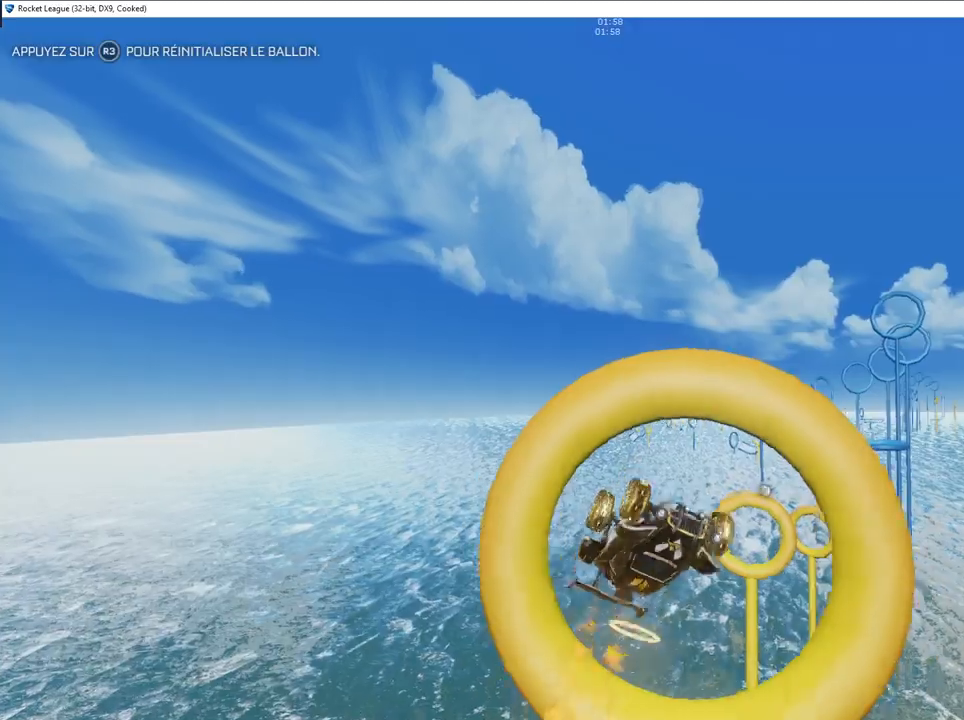
{"buttons": [], "left_stick": "down-right", "right_stick": "center", "events": [[167, "left_stick", "down"], [183, "CIRCLE", "up"], [383, "left_stick", "down-right"]]}
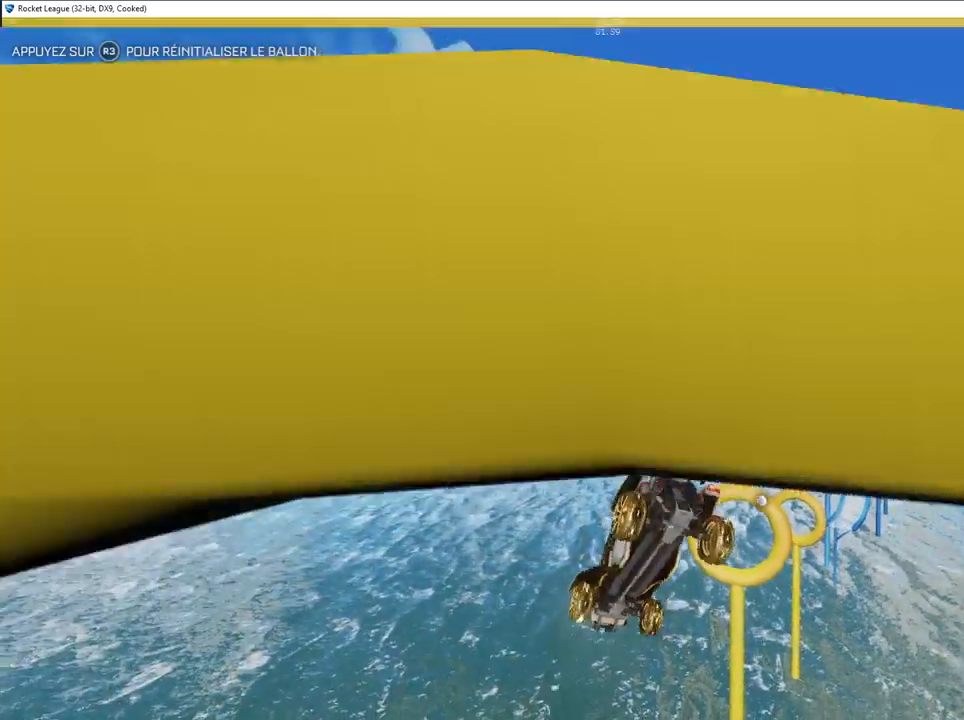
{"buttons": ["CIRCLE", "L1"], "left_stick": "right", "right_stick": "center", "events": [[350, "left_stick", "right"], [417, "CIRCLE", "down"], [467, "L1", "down"]]}
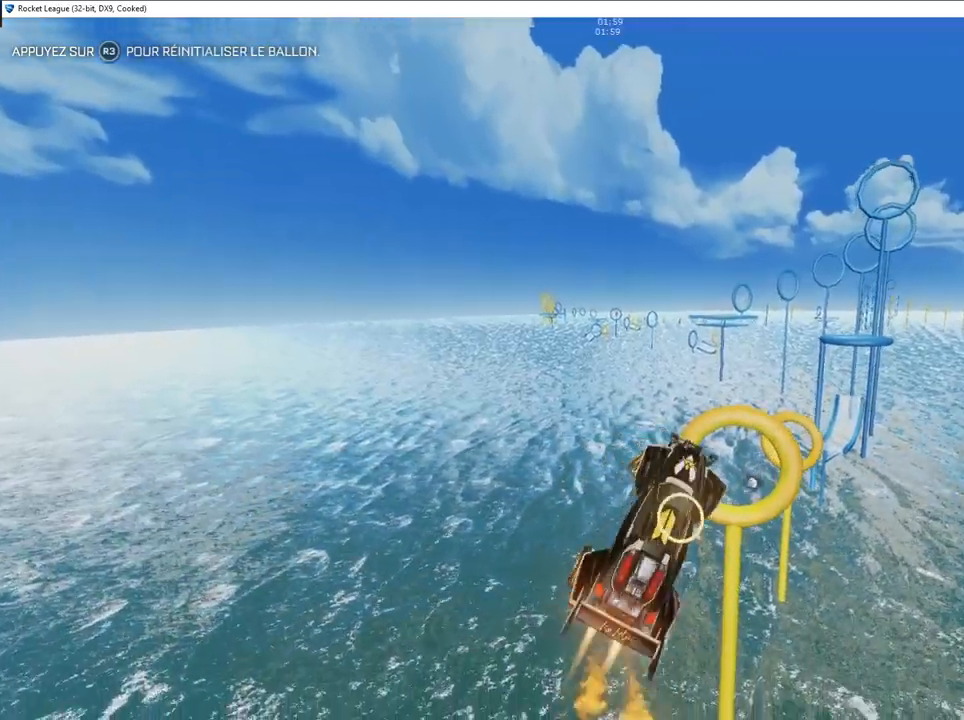
{"buttons": ["CIRCLE", "L1"], "left_stick": "down-right", "right_stick": "center", "events": [[117, "left_stick", "up"], [183, "left_stick", "left"], [283, "left_stick", "down"], [500, "left_stick", "down-right"]]}
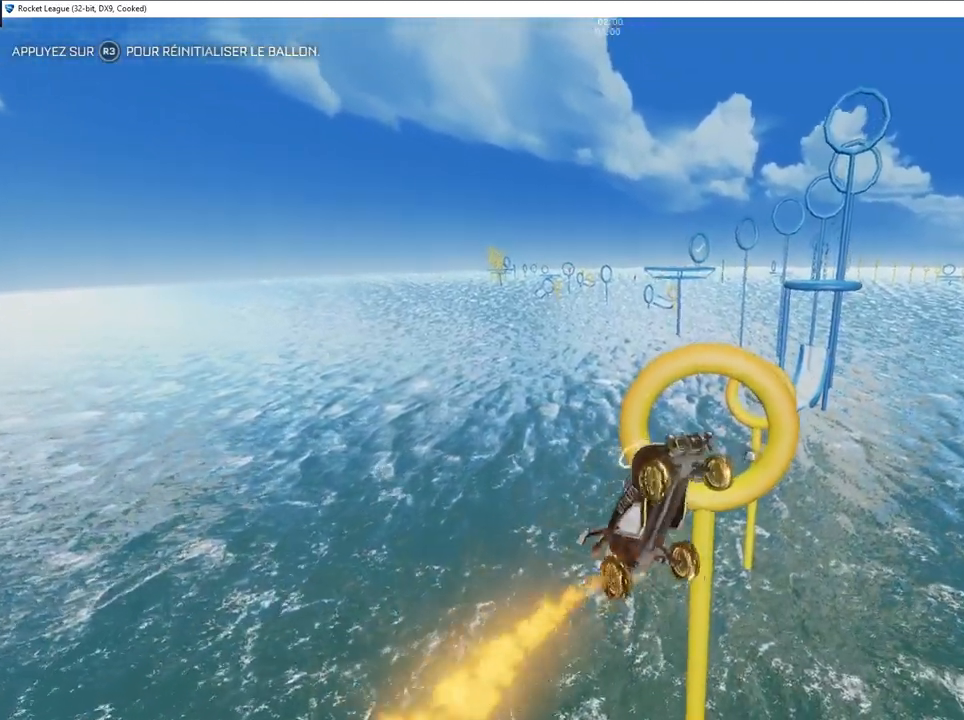
{"buttons": ["L1"], "left_stick": "left", "right_stick": "center", "events": [[117, "left_stick", "center"], [333, "left_stick", "up-left"], [383, "CIRCLE", "up"], [383, "left_stick", "left"]]}
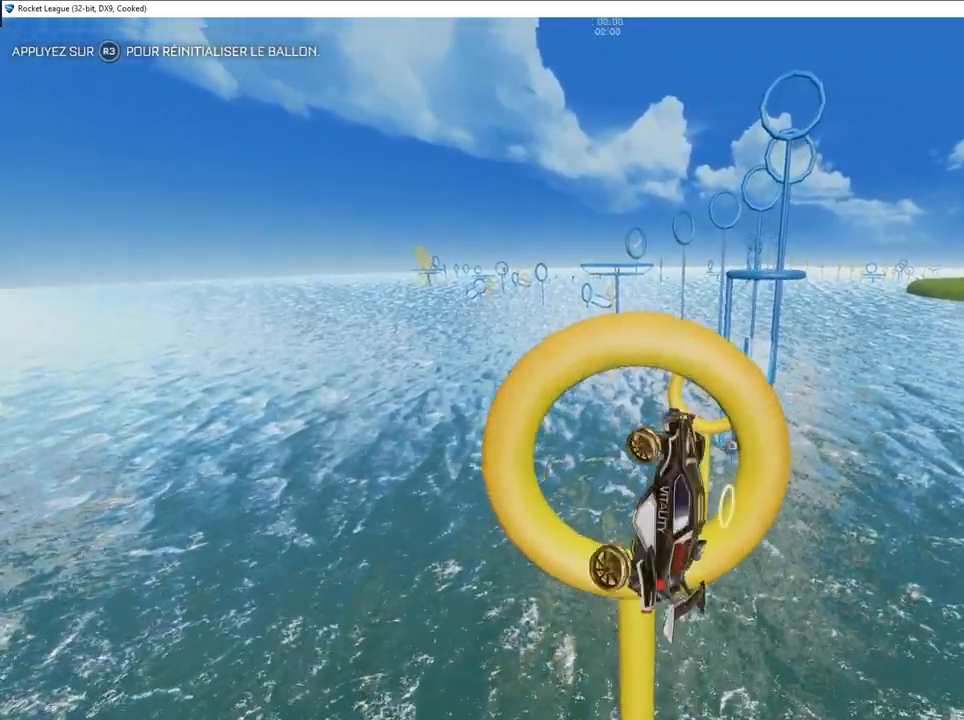
{"buttons": [], "left_stick": "down-right", "right_stick": "center", "events": [[67, "L1", "up"], [133, "left_stick", "up-left"], [167, "CIRCLE", "down"], [267, "left_stick", "up-right"], [300, "L1", "down"], [417, "L1", "up"], [450, "CIRCLE", "up"], [450, "left_stick", "down-right"]]}
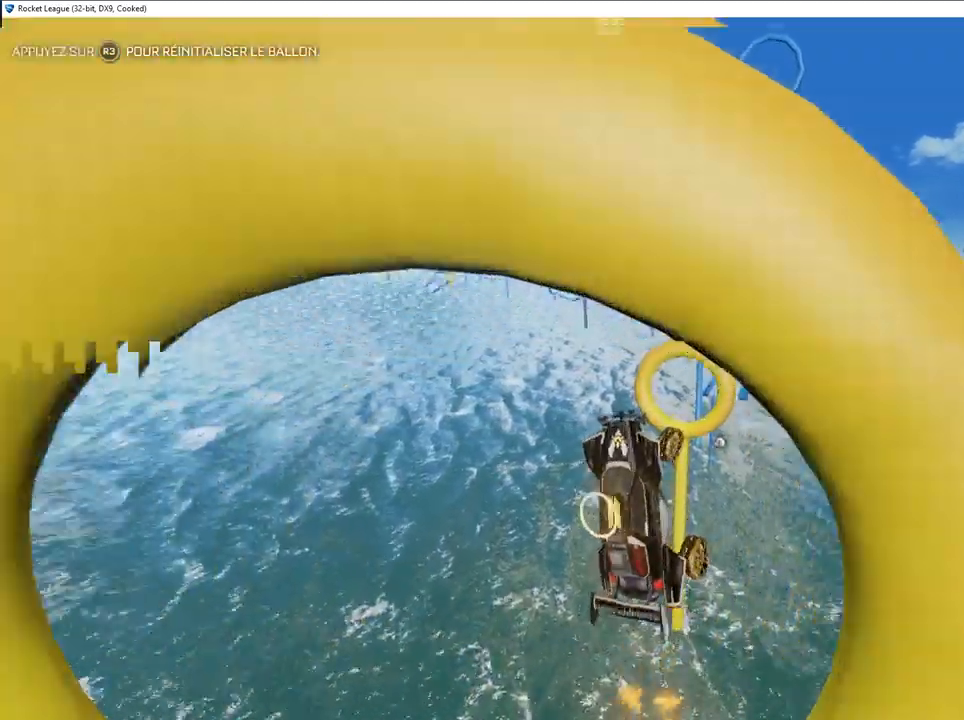
{"buttons": ["CIRCLE", "L1"], "left_stick": "left", "right_stick": "center", "events": [[50, "CIRCLE", "down"], [83, "L1", "down"], [150, "left_stick", "up-right"], [267, "left_stick", "up-left"], [383, "left_stick", "left"]]}
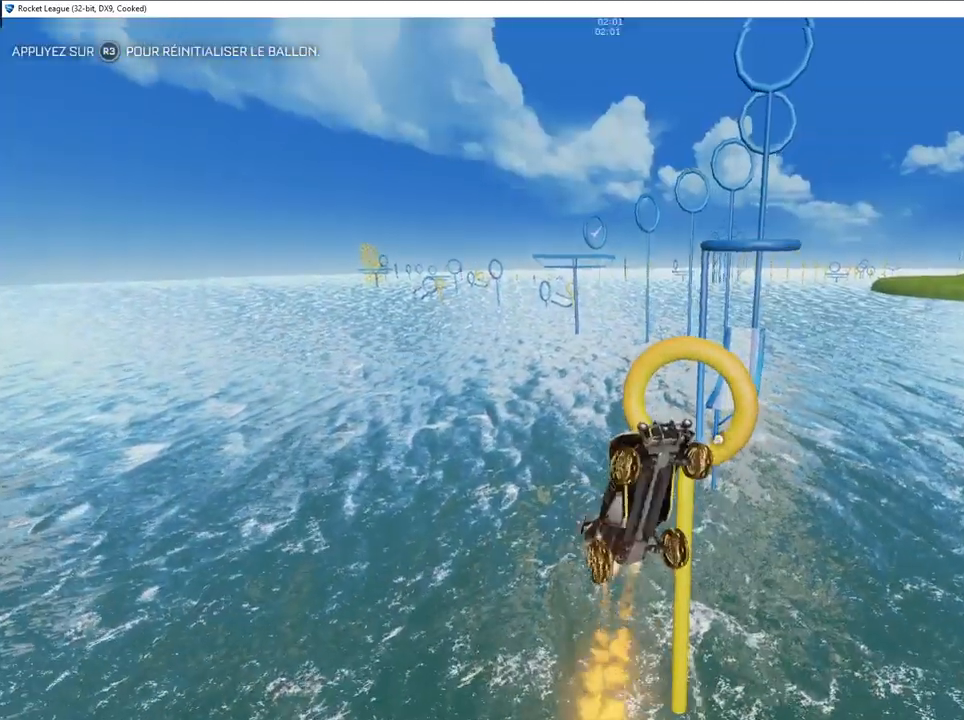
{"buttons": ["L1"], "left_stick": "up-left", "right_stick": "center", "events": [[83, "left_stick", "down"], [183, "CIRCLE", "up"], [183, "L1", "up"], [283, "L1", "down"], [350, "CIRCLE", "down"], [433, "left_stick", "up-left"], [467, "CIRCLE", "up"]]}
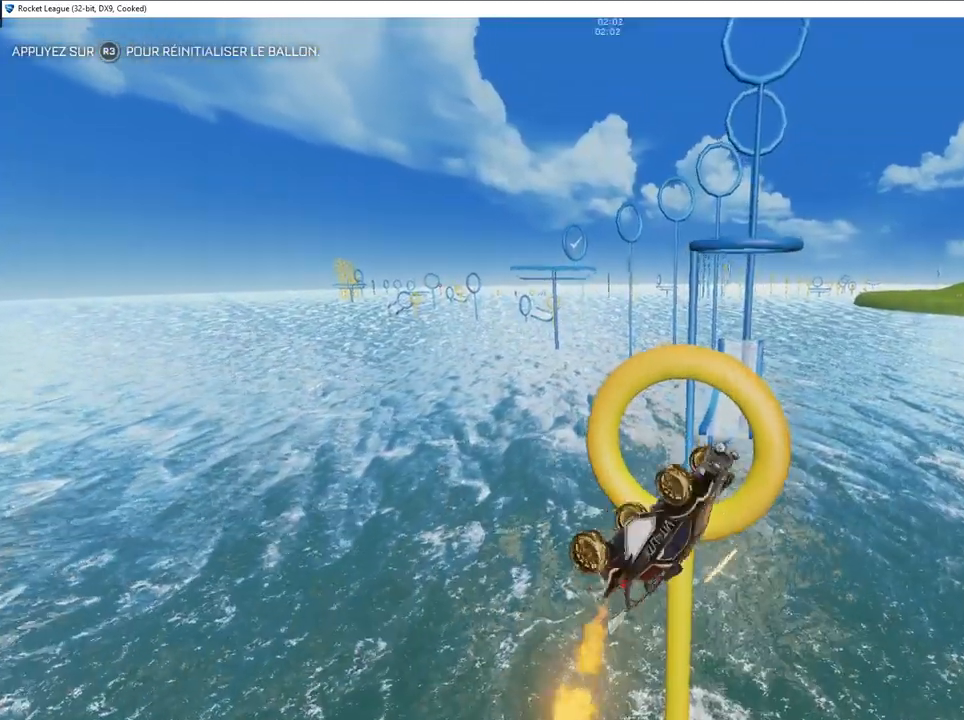
{"buttons": ["CIRCLE"], "left_stick": "down", "right_stick": "center", "events": [[183, "CIRCLE", "down"], [267, "L1", "up"], [350, "left_stick", "up-right"], [500, "left_stick", "down"]]}
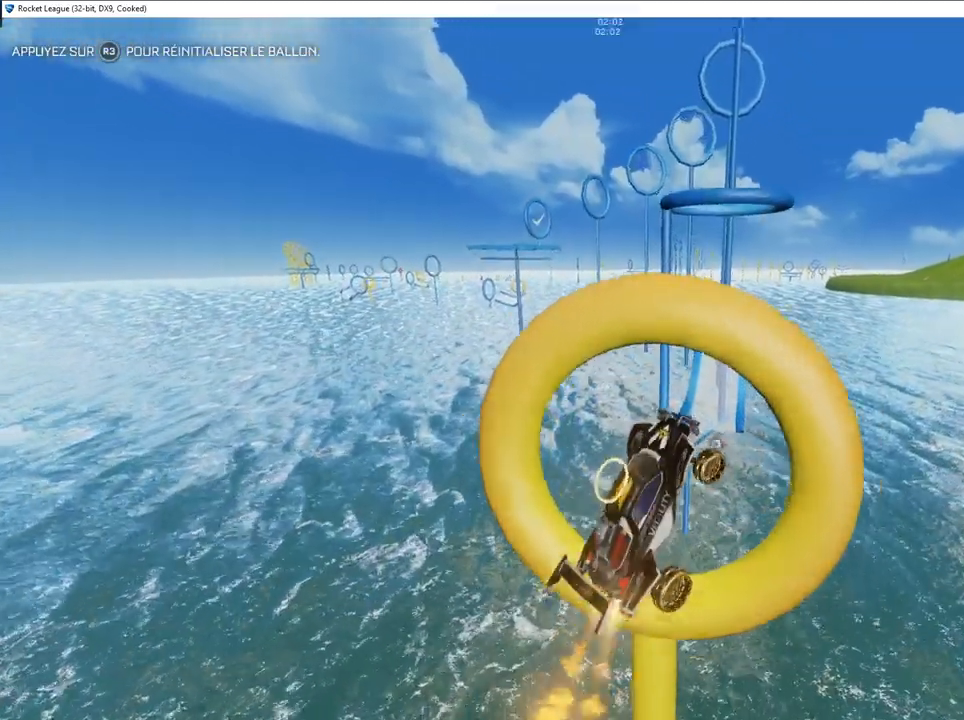
{"buttons": ["CIRCLE"], "left_stick": "center", "right_stick": "center", "events": [[17, "left_stick", "down-left"], [267, "left_stick", "right"], [417, "R1", "down"], [417, "left_stick", "center"], [500, "R1", "up"]]}
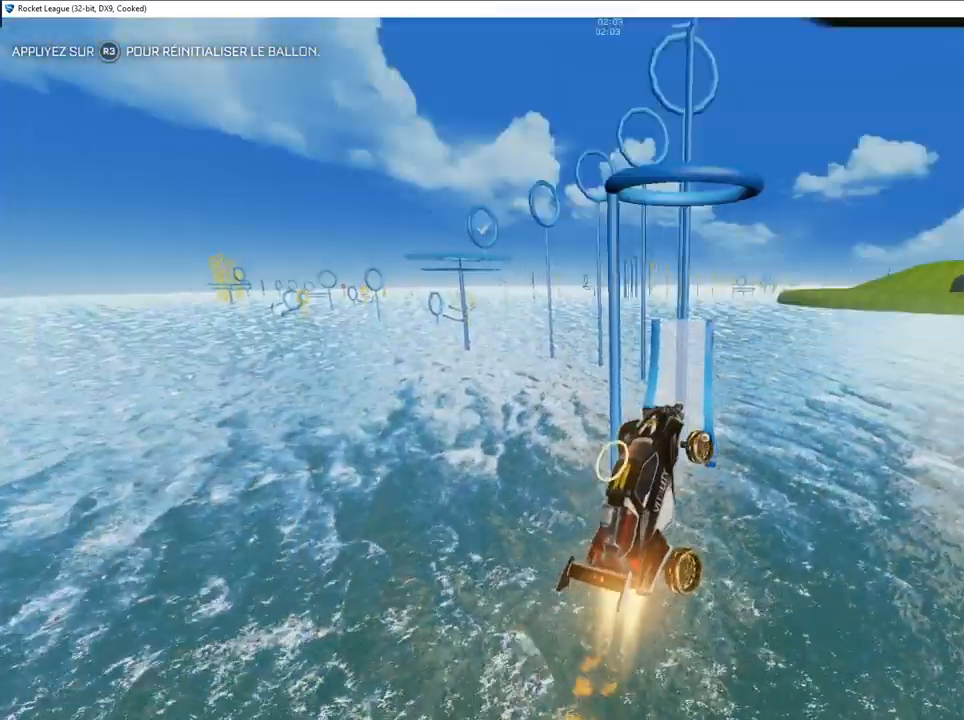
{"buttons": [], "left_stick": "center", "right_stick": "center", "events": [[17, "left_stick", "up"], [183, "CIRCLE", "up"], [250, "left_stick", "left"], [433, "left_stick", "center"]]}
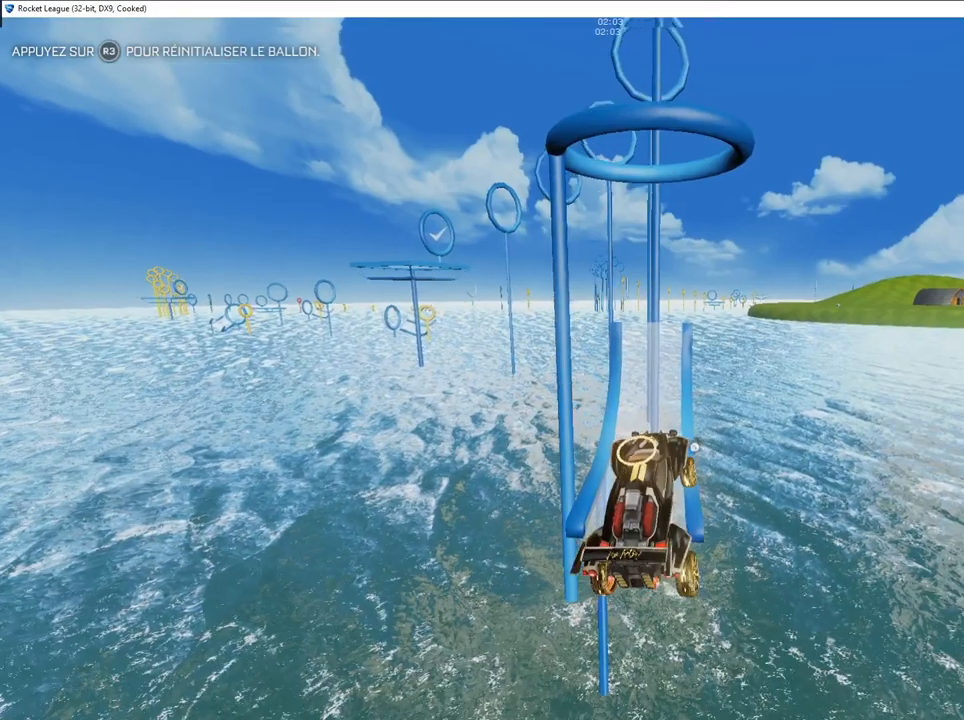
{"buttons": ["R2"], "left_stick": "up-right", "right_stick": "center", "events": [[33, "R2", "down"], [33, "left_stick", "left"], [167, "left_stick", "center"], [350, "left_stick", "up-right"]]}
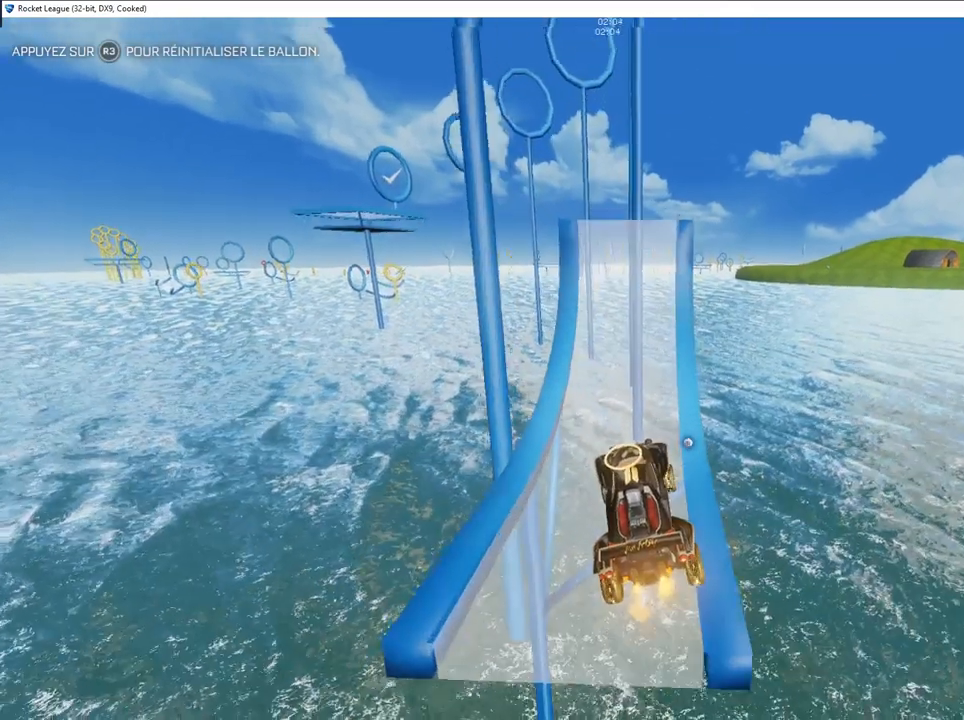
{"buttons": ["L2"], "left_stick": "center", "right_stick": "center", "events": [[117, "L2", "down"], [117, "left_stick", "center"], [150, "R2", "up"], [333, "R2", "down"], [367, "L2", "up"], [467, "R2", "up"], [500, "L2", "down"]]}
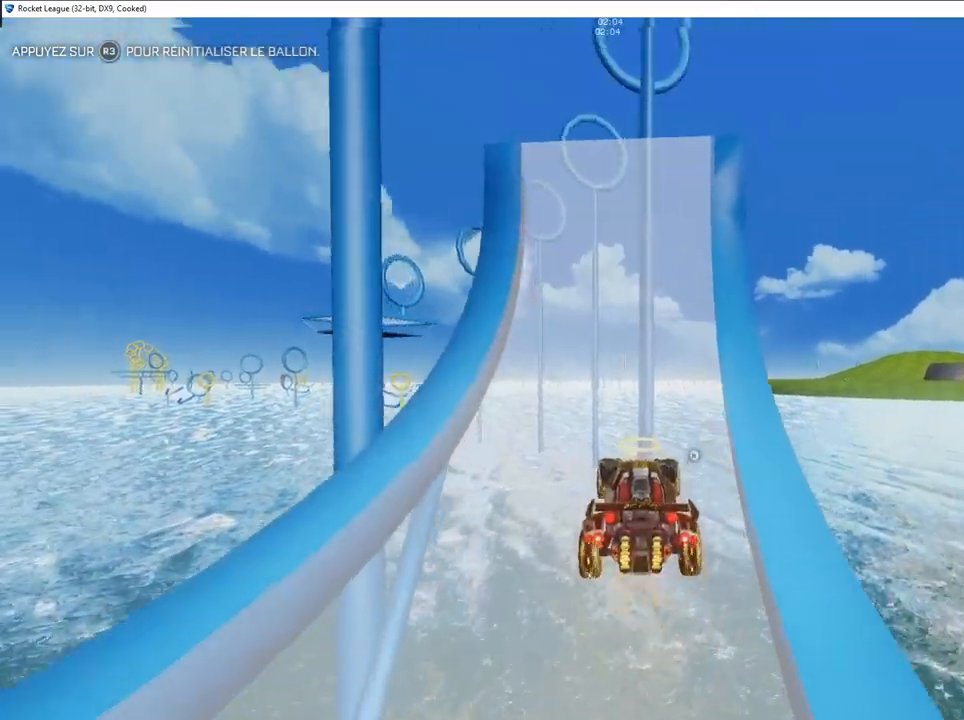
{"buttons": ["R2"], "left_stick": "center", "right_stick": "center", "events": [[183, "L2", "up"], [267, "R2", "down"]]}
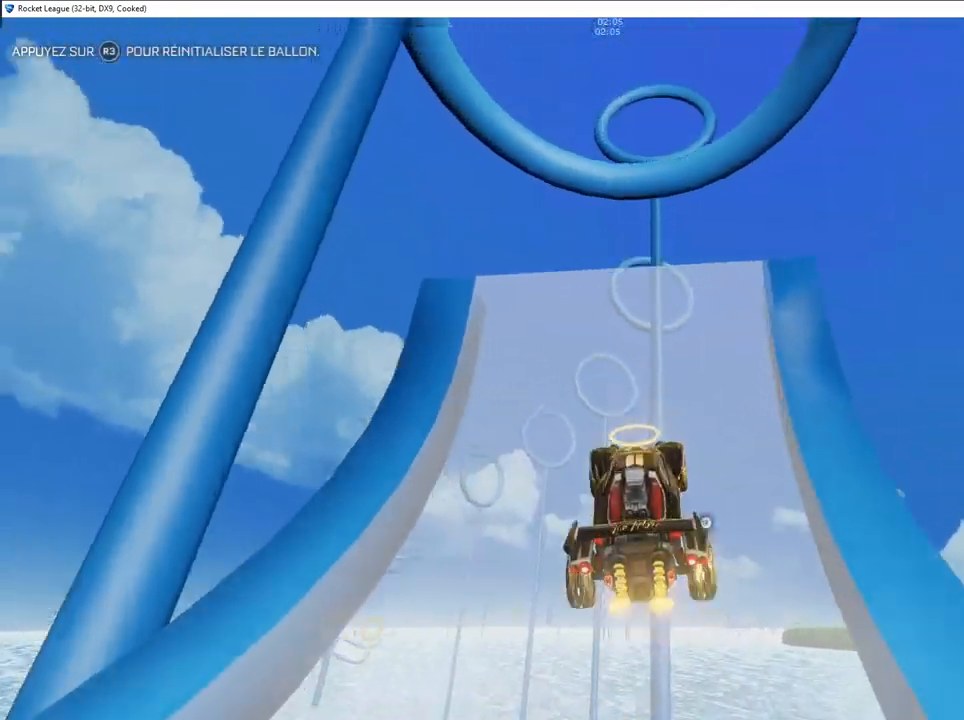
{"buttons": ["R2"], "left_stick": "center", "right_stick": "center", "events": [[67, "R2", "up"], [217, "R2", "down"]]}
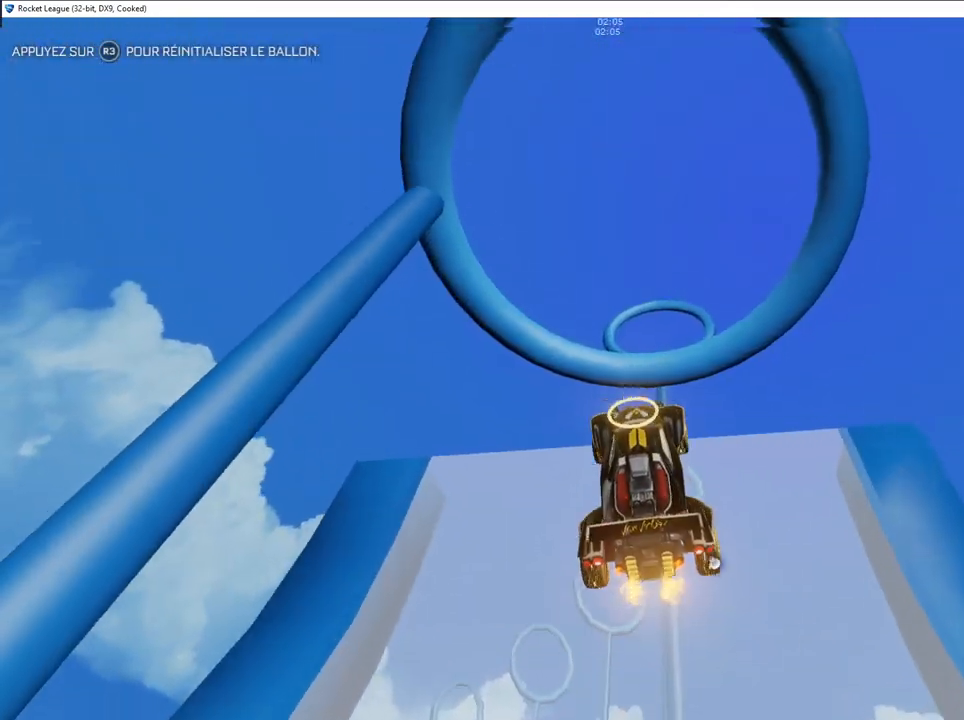
{"buttons": ["CIRCLE", "R2"], "left_stick": "center", "right_stick": "center", "events": [[150, "CIRCLE", "down"], [267, "left_stick", "down"], [400, "left_stick", "center"]]}
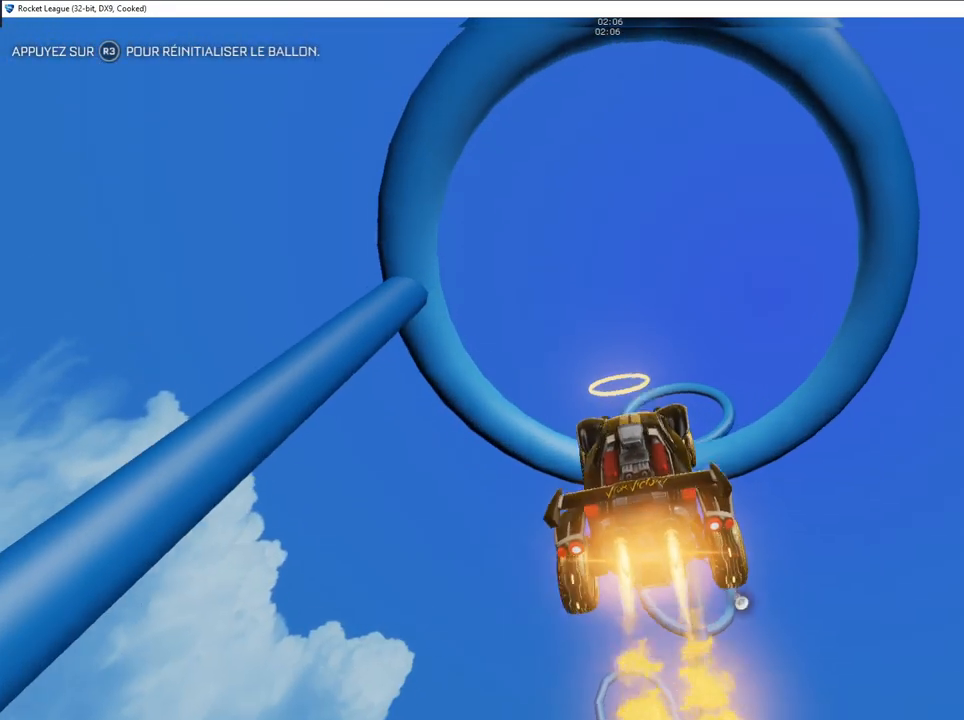
{"buttons": ["CIRCLE", "R2"], "left_stick": "up-right", "right_stick": "center", "events": [[133, "left_stick", "down"], [233, "left_stick", "down-right"], [450, "left_stick", "up-right"]]}
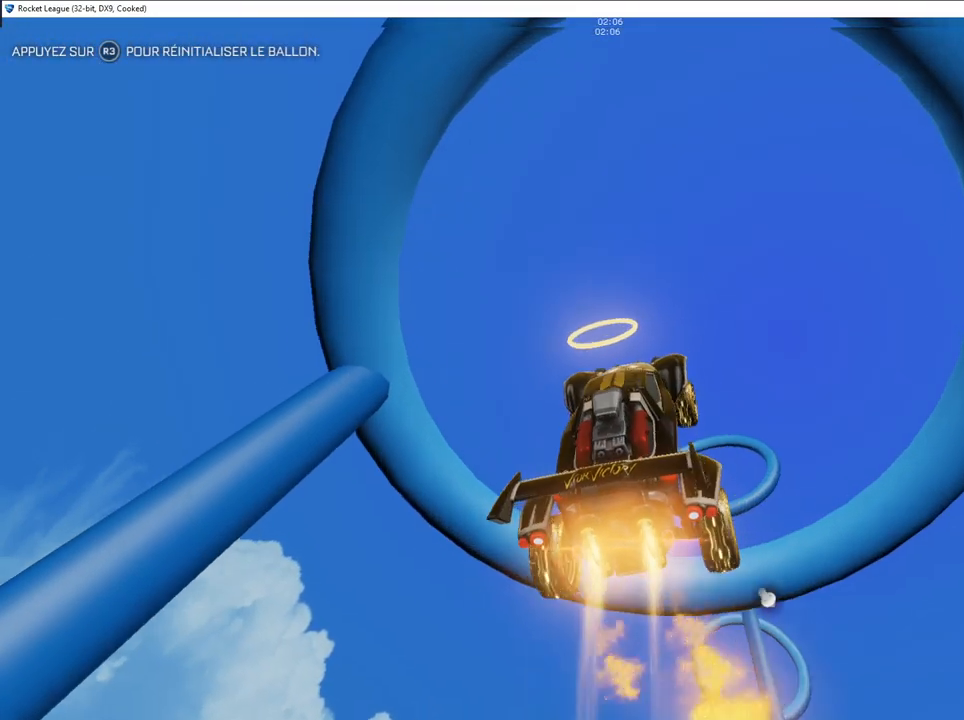
{"buttons": ["CIRCLE", "R2"], "left_stick": "center", "right_stick": "center", "events": [[133, "left_stick", "up-left"], [250, "left_stick", "down-left"], [300, "left_stick", "down-right"], [467, "left_stick", "center"]]}
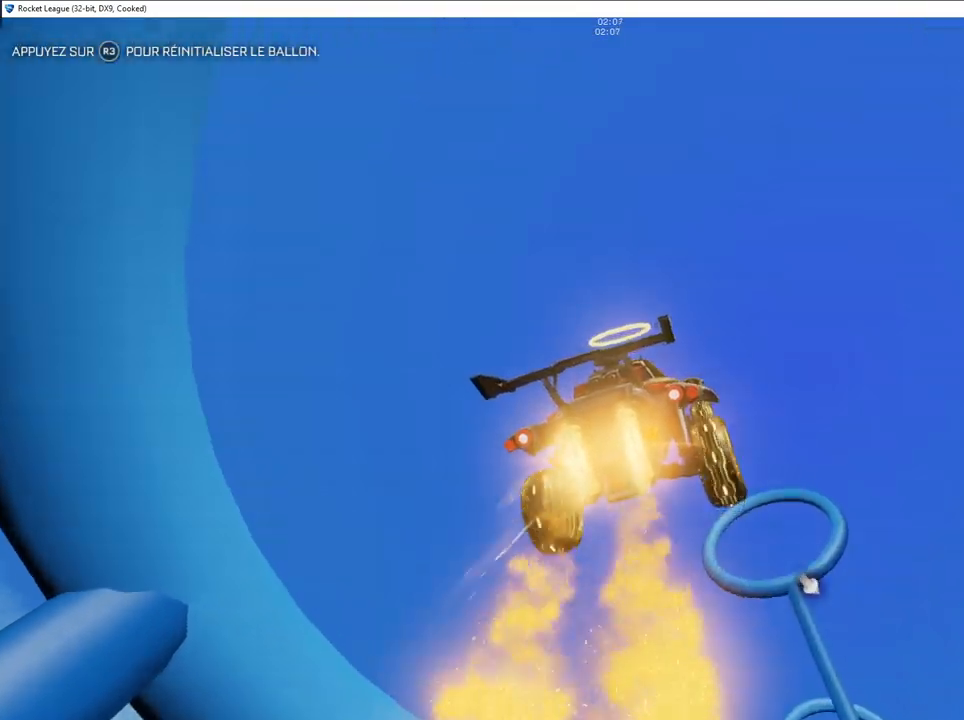
{"buttons": ["CIRCLE", "R2"], "left_stick": "center", "right_stick": "center", "events": [[117, "CIRCLE", "up"], [117, "left_stick", "up-right"], [250, "left_stick", "center"], [267, "CIRCLE", "down"], [333, "left_stick", "down-left"], [400, "CIRCLE", "up"], [450, "left_stick", "center"], [500, "CIRCLE", "down"]]}
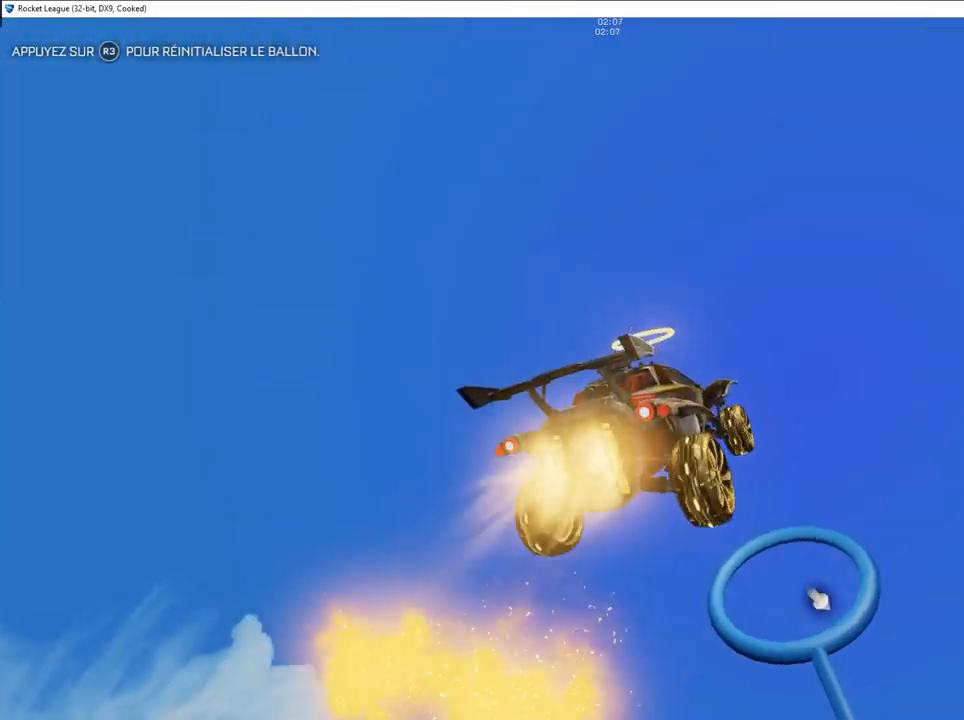
{"buttons": ["CIRCLE", "R2"], "left_stick": "up-right", "right_stick": "center", "events": [[67, "left_stick", "up-left"], [83, "CIRCLE", "up"], [217, "CIRCLE", "down"], [333, "CIRCLE", "up"], [350, "left_stick", "up-right"], [417, "CIRCLE", "down"]]}
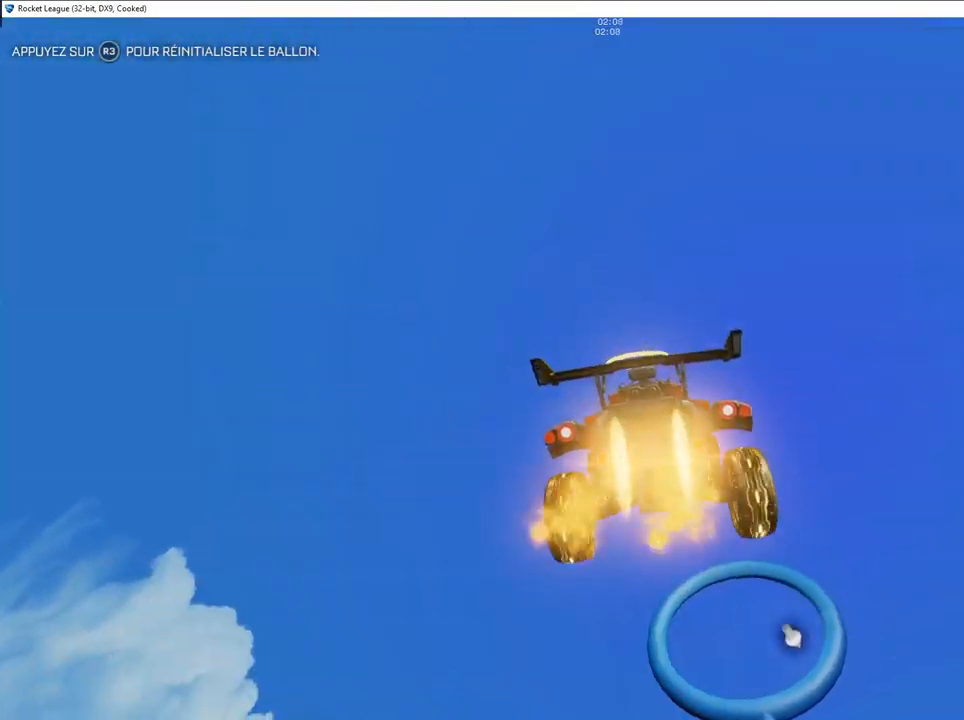
{"buttons": ["R2"], "left_stick": "left", "right_stick": "center", "events": [[33, "CIRCLE", "up"], [117, "CIRCLE", "down"], [167, "left_stick", "center"], [217, "CIRCLE", "up"], [283, "CIRCLE", "down"], [350, "left_stick", "left"], [433, "CIRCLE", "up"]]}
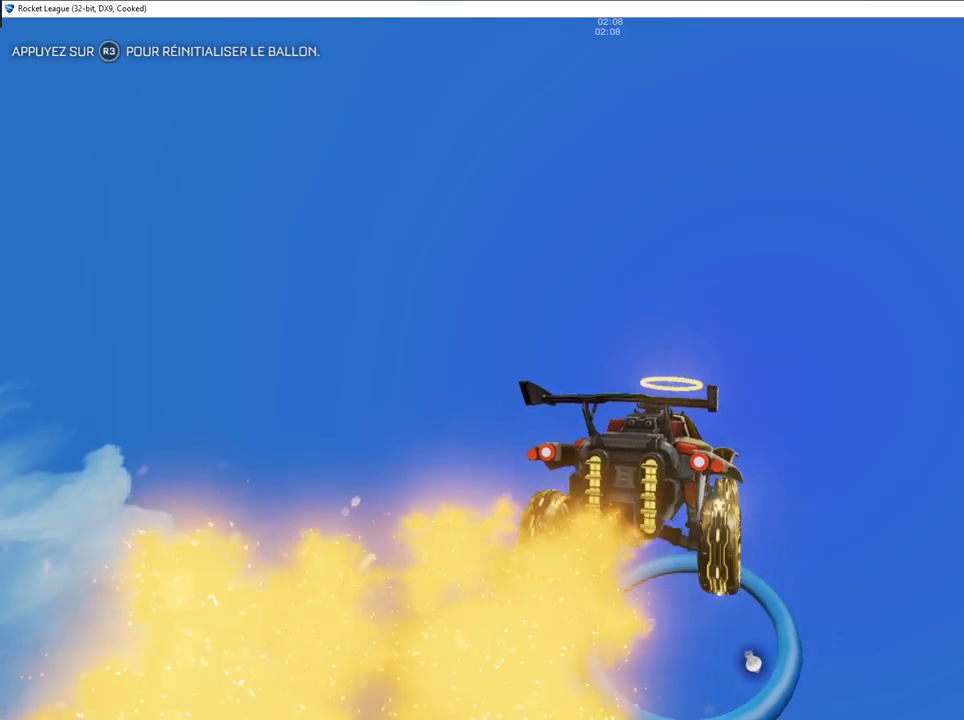
{"buttons": ["CIRCLE", "R2"], "left_stick": "down-left", "right_stick": "center", "events": [[33, "CIRCLE", "down"], [33, "left_stick", "up"], [267, "left_stick", "down"], [417, "left_stick", "down-left"]]}